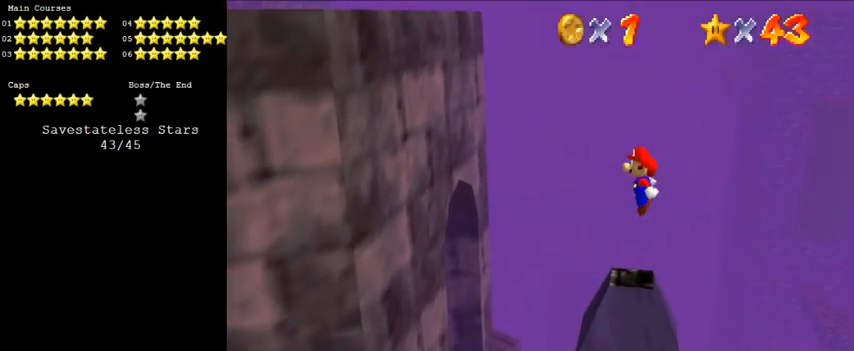
Gameplay with keyboard; each line is a JSON object with the keys held at the frame after it. "events" lists presses ("down") and releases ("up") of "a", "c", "ctrl", "d", "down", "left", "return", "right", "s", "shift", "up", "w", "x" and "y" between this image and that frame as [ms after this image, input, new state], when the widget could be followed in between. No other keys are recorded. Mouse input is not recorded.
{"keys": ["left", "shift"], "events": [[333, "left", "down"], [366, "right", "up"]]}
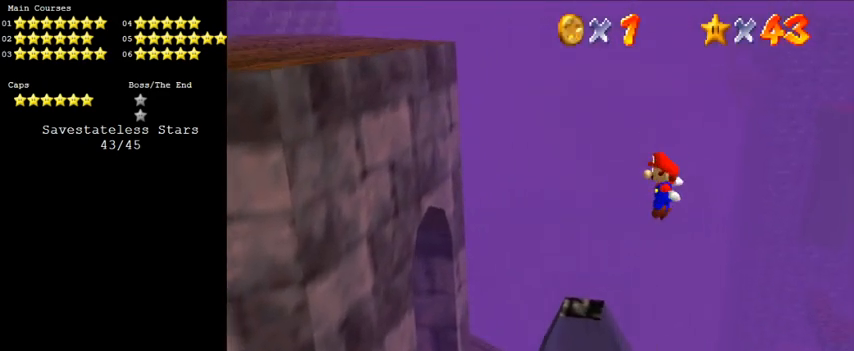
{"keys": ["left"], "events": [[166, "ctrl", "down"], [200, "left", "up"], [233, "left", "down"], [433, "ctrl", "up"], [466, "shift", "up"]]}
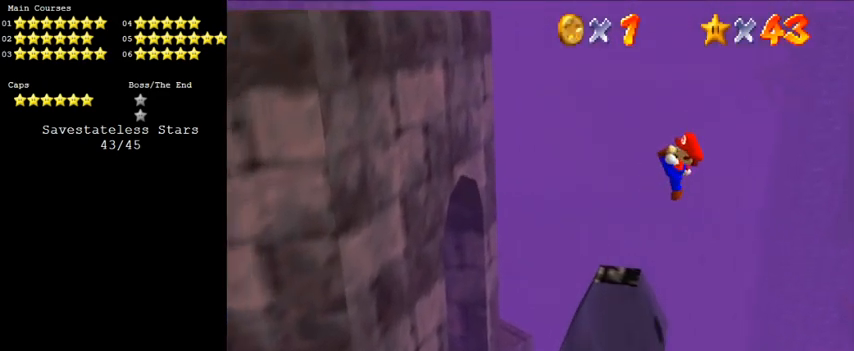
{"keys": ["left", "shift"], "events": [[266, "shift", "down"]]}
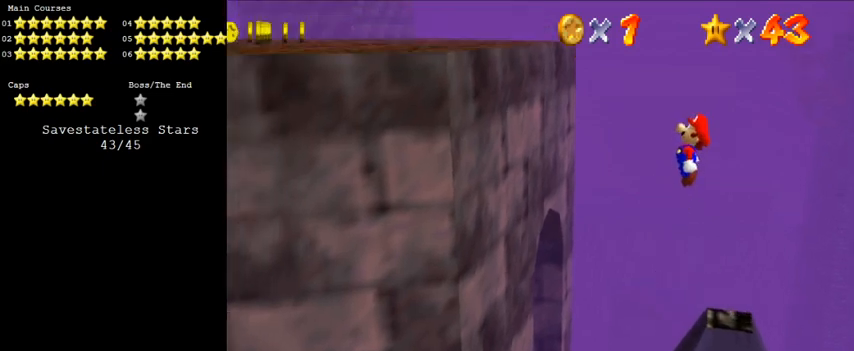
{"keys": ["left"], "events": [[400, "shift", "up"]]}
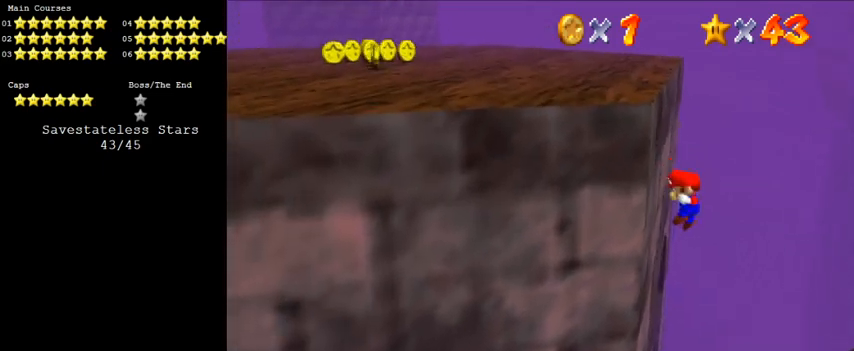
{"keys": ["left", "shift"], "events": [[33, "left", "up"], [33, "shift", "down"], [100, "right", "down"], [200, "right", "up"], [500, "left", "down"]]}
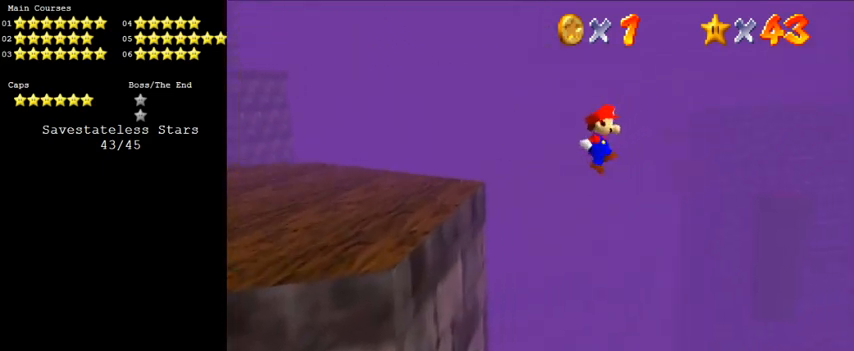
{"keys": [], "events": [[233, "left", "up"], [300, "shift", "up"], [333, "return", "down"], [433, "return", "up"]]}
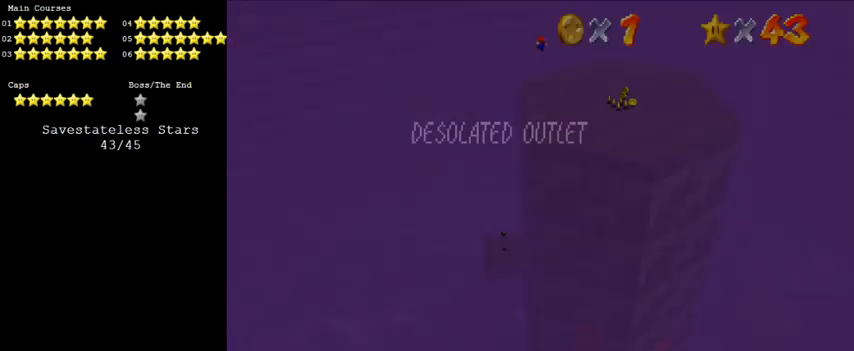
{"keys": ["return"], "events": [[266, "return", "down"], [333, "return", "up"], [400, "return", "down"]]}
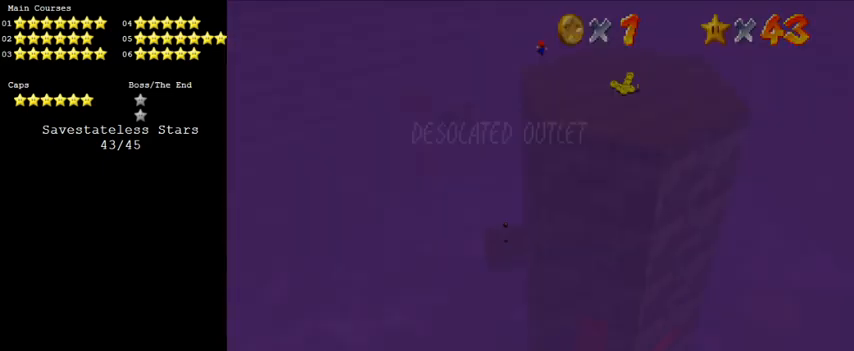
{"keys": ["return"], "events": [[33, "left", "down"], [33, "return", "up"], [133, "left", "up"], [266, "return", "down"], [300, "right", "down"], [366, "return", "up"], [366, "right", "up"], [400, "return", "down"]]}
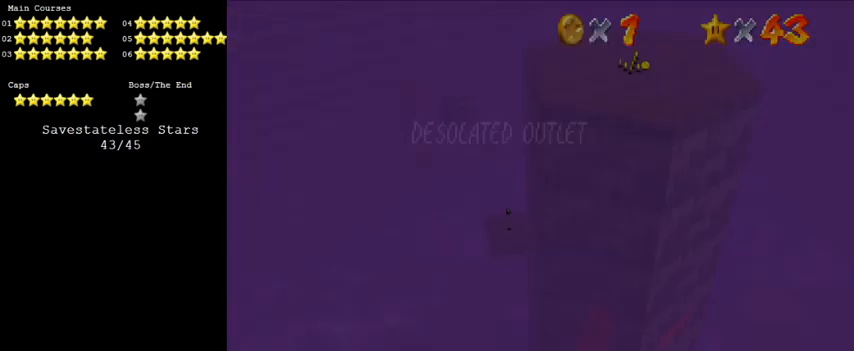
{"keys": [], "events": [[33, "return", "up"], [266, "return", "down"], [266, "right", "down"], [366, "return", "up"], [366, "right", "up"], [433, "return", "down"], [500, "return", "up"]]}
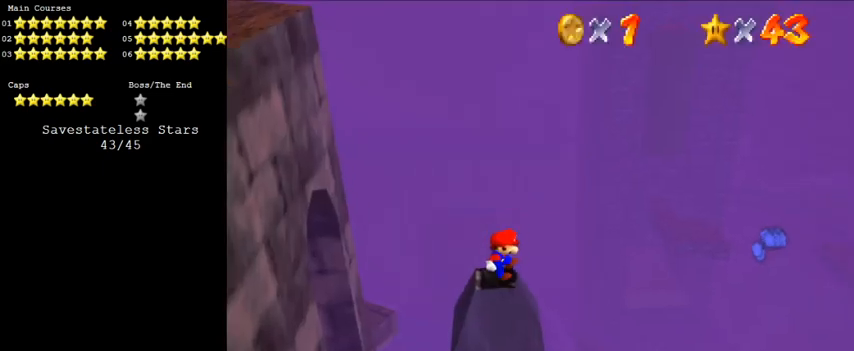
{"keys": ["shift"], "events": [[466, "shift", "down"]]}
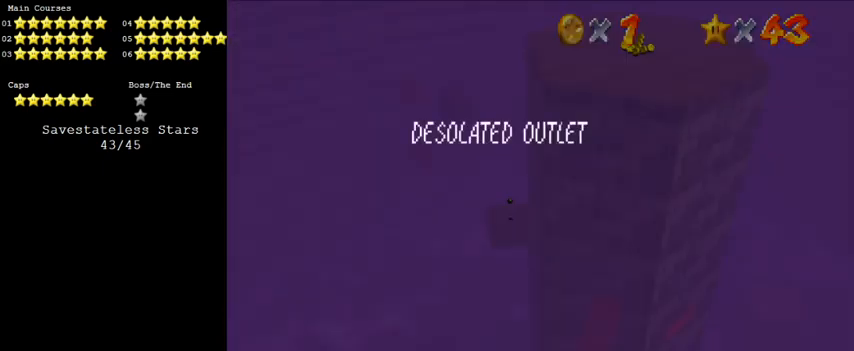
{"keys": ["left", "shift"], "events": [[66, "shift", "up"], [166, "shift", "down"], [266, "left", "down"]]}
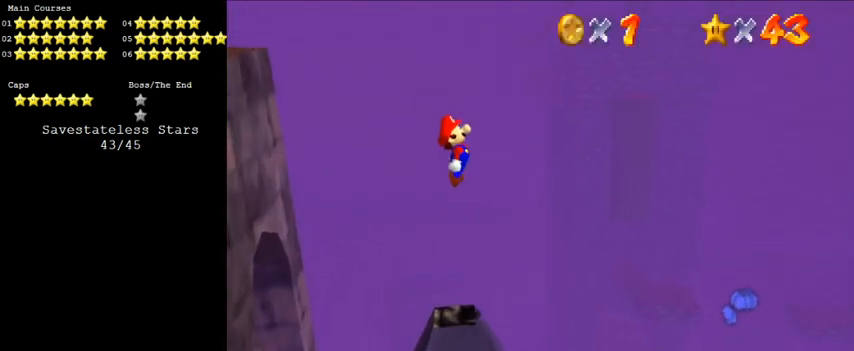
{"keys": [], "events": [[33, "left", "up"], [100, "right", "down"], [166, "shift", "up"], [233, "right", "up"]]}
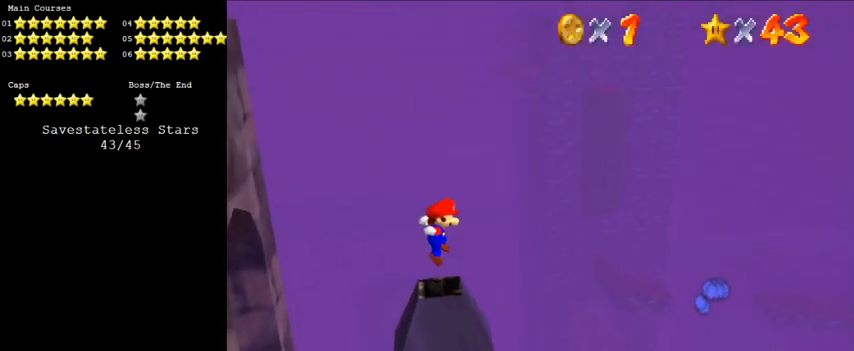
{"keys": [], "events": [[266, "right", "down"], [466, "right", "up"]]}
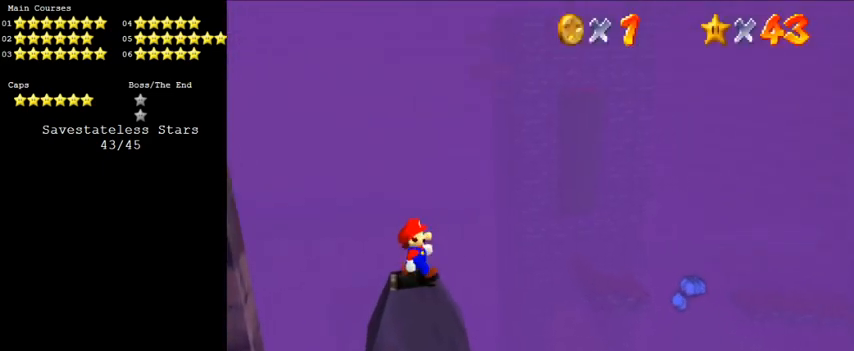
{"keys": [], "events": [[100, "left", "down"], [200, "left", "up"], [400, "shift", "down"], [466, "shift", "up"]]}
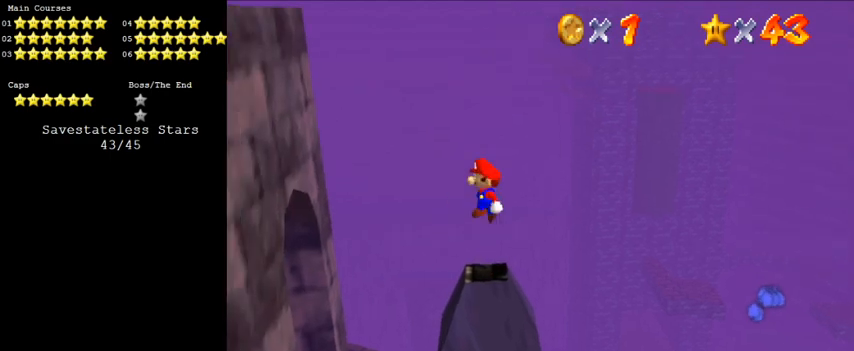
{"keys": ["right", "shift"], "events": [[300, "right", "down"], [433, "shift", "down"]]}
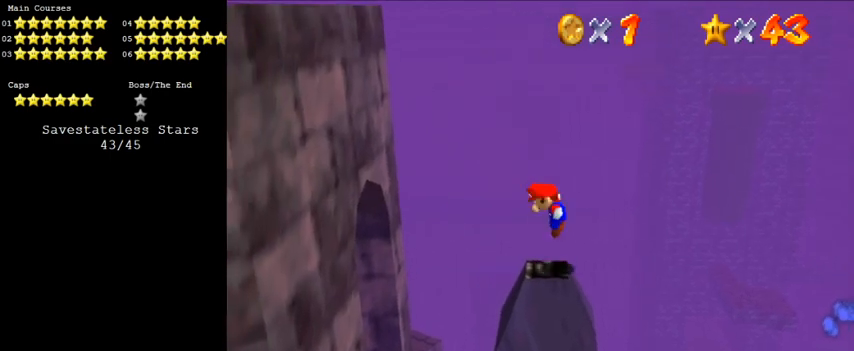
{"keys": ["left", "shift"], "events": [[400, "left", "down"], [400, "right", "up"]]}
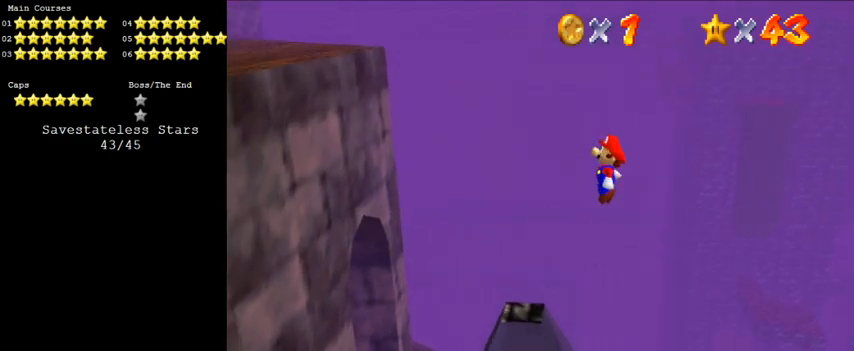
{"keys": ["ctrl", "left", "shift"], "events": [[300, "ctrl", "down"]]}
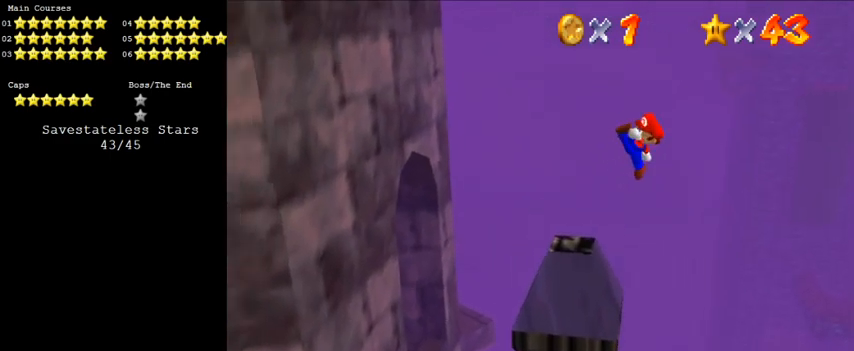
{"keys": ["left", "shift"], "events": [[33, "ctrl", "up"], [100, "shift", "up"], [300, "shift", "down"]]}
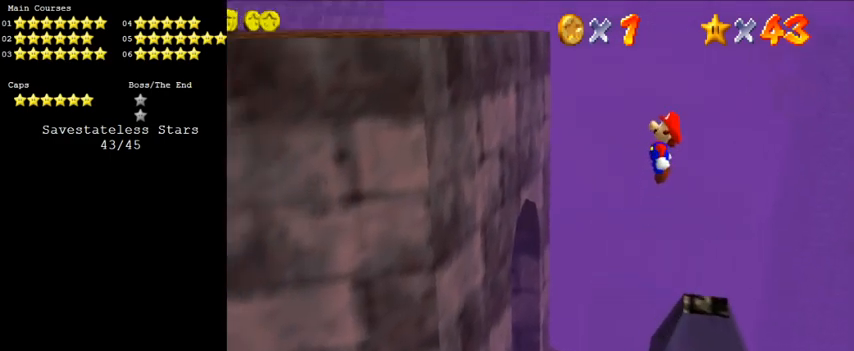
{"keys": ["left", "shift"], "events": [[400, "shift", "up"], [500, "shift", "down"]]}
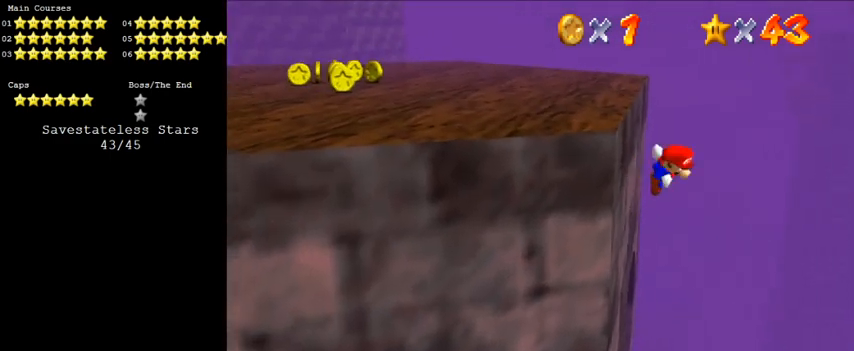
{"keys": ["left", "shift"], "events": []}
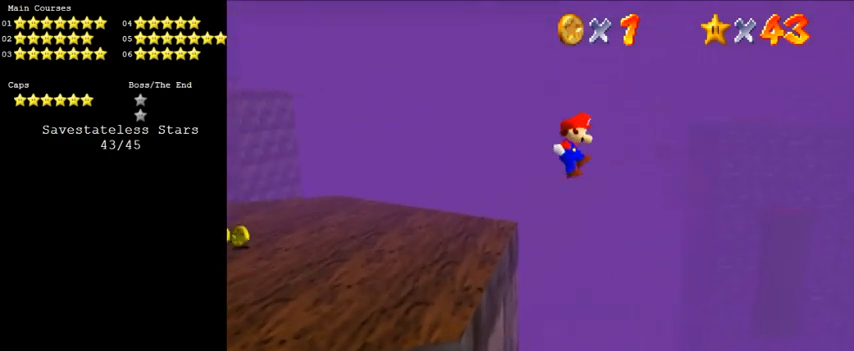
{"keys": ["left"], "events": [[466, "shift", "up"]]}
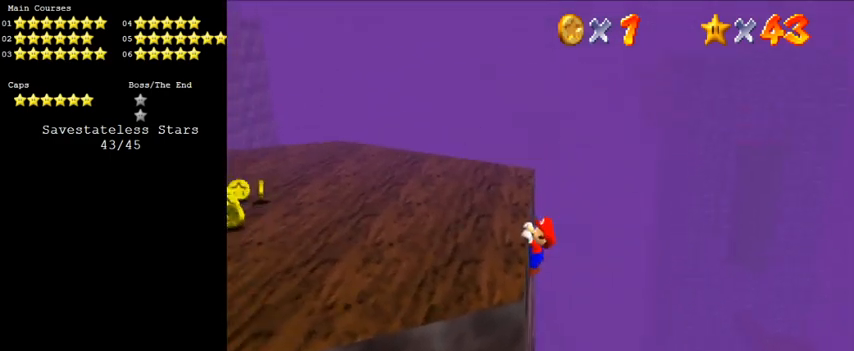
{"keys": ["left", "up"], "events": [[66, "shift", "down"], [200, "shift", "up"], [333, "up", "down"]]}
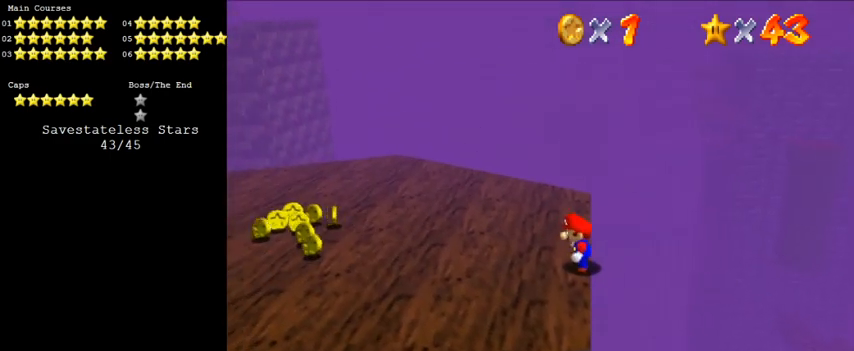
{"keys": ["left"], "events": [[233, "up", "up"]]}
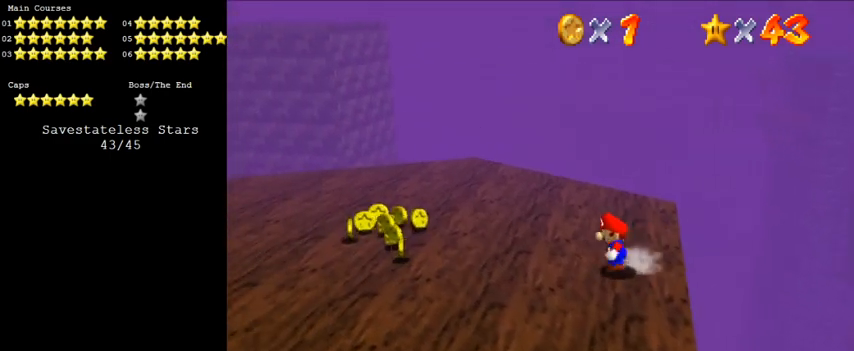
{"keys": [], "events": [[366, "d", "down"], [466, "left", "up"], [500, "d", "up"]]}
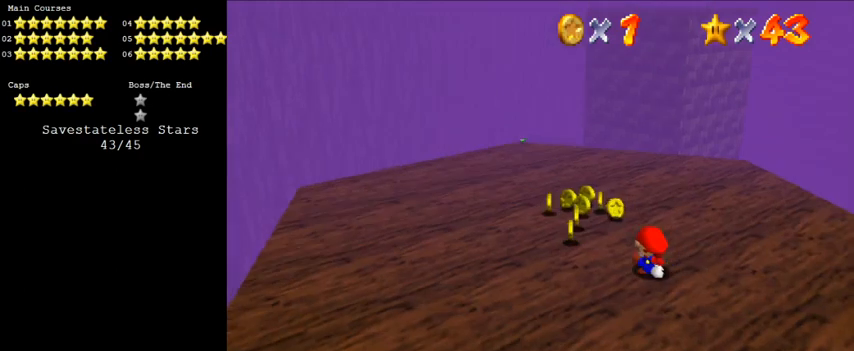
{"keys": ["left"], "events": [[300, "left", "down"]]}
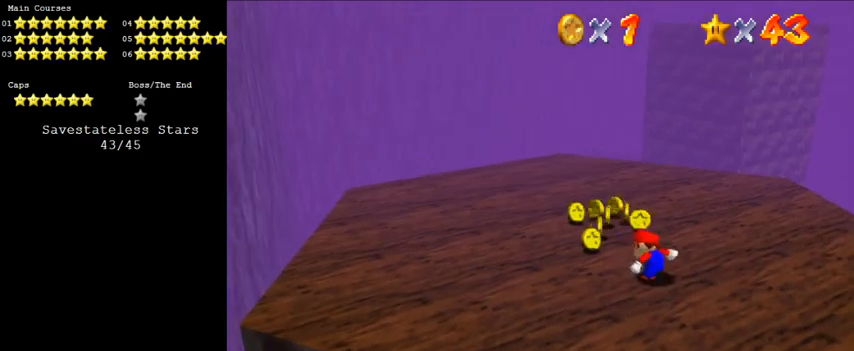
{"keys": ["left"], "events": []}
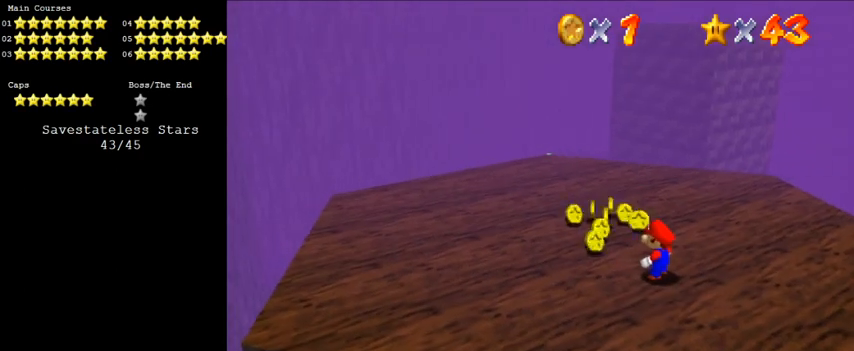
{"keys": [], "events": [[400, "left", "up"]]}
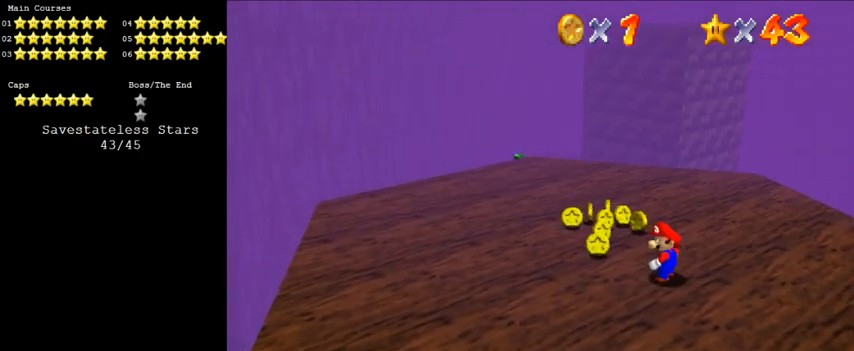
{"keys": ["up"], "events": [[33, "left", "down"], [333, "up", "down"], [500, "left", "up"]]}
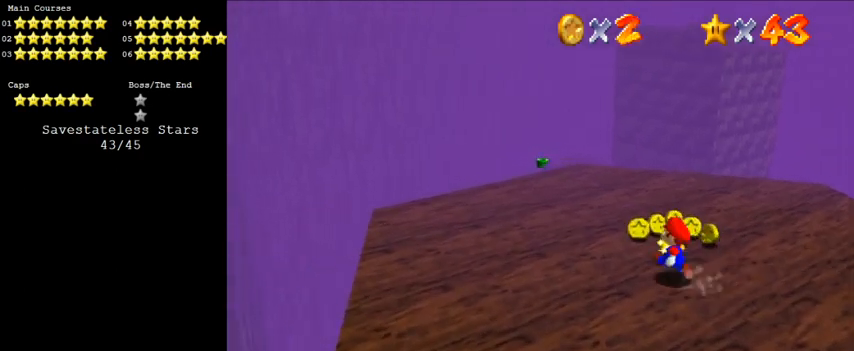
{"keys": ["up"], "events": [[300, "shift", "down"], [400, "shift", "up"]]}
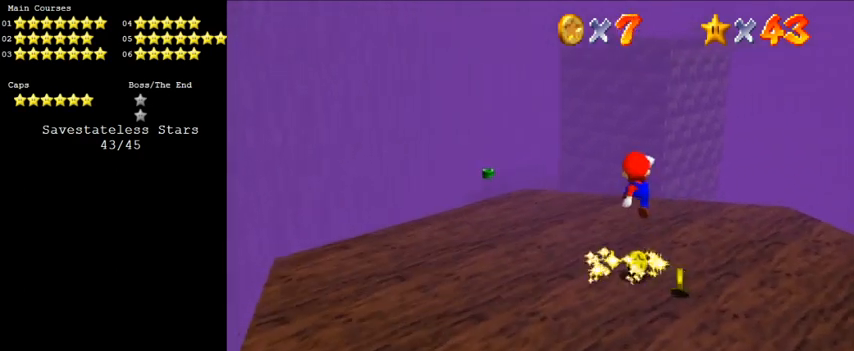
{"keys": ["right"], "events": [[33, "up", "up"], [366, "right", "down"]]}